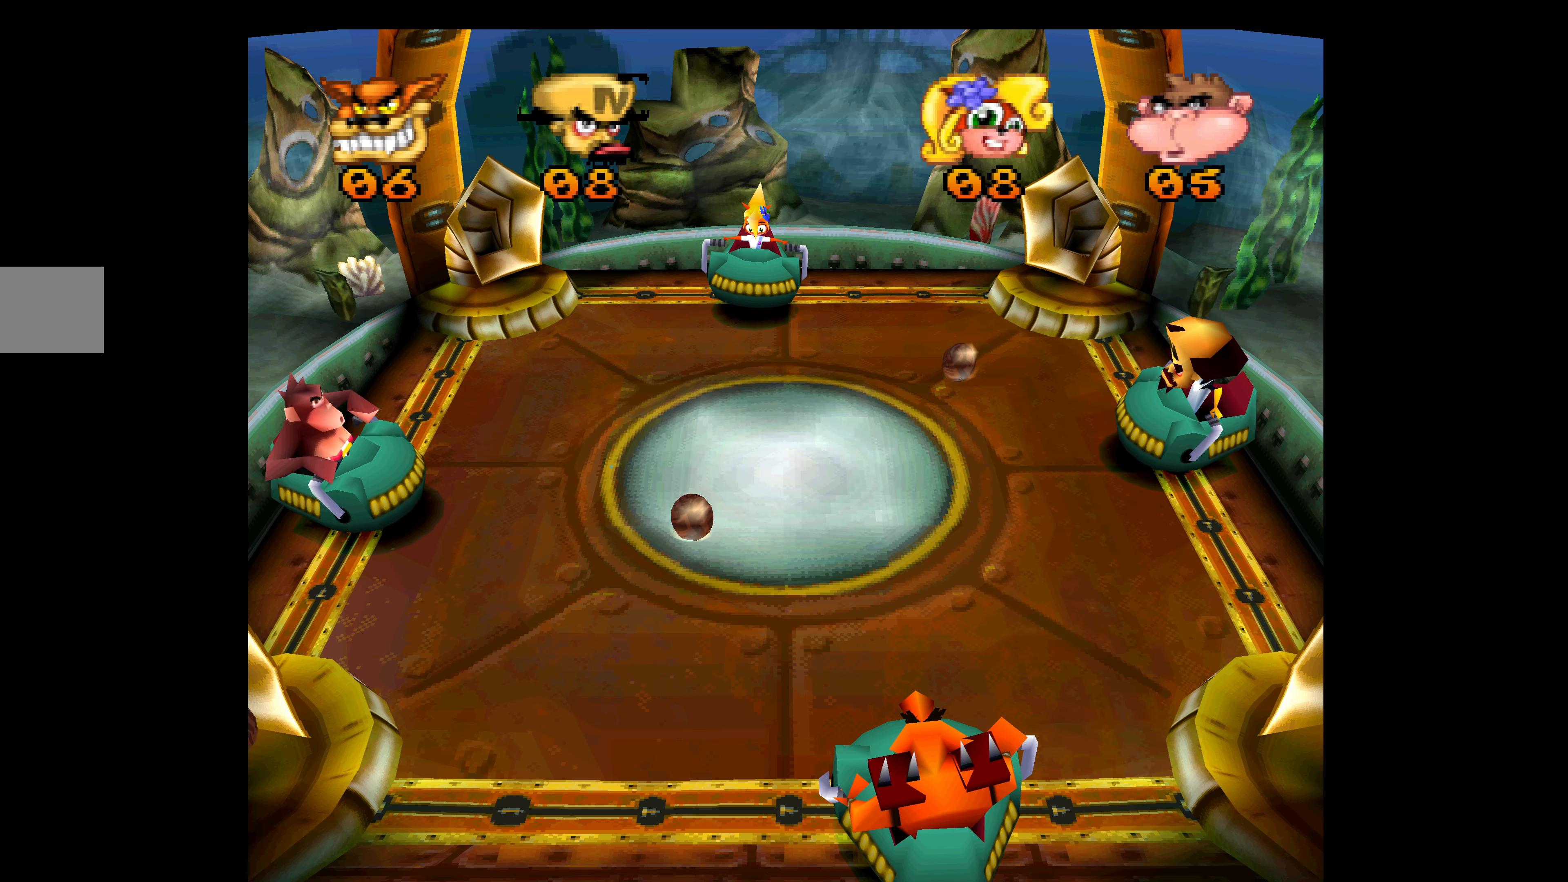
Gameplay with a controller (PlayStation layout); each line is a JSON object with the inputs held at the frame after it. "events" lists button and stick changes between this image and that frame as [ms after this image, input, new state], when the widget could be followed in between. Not read: right_stick.
{"buttons": [], "left_stick": "center", "events": []}
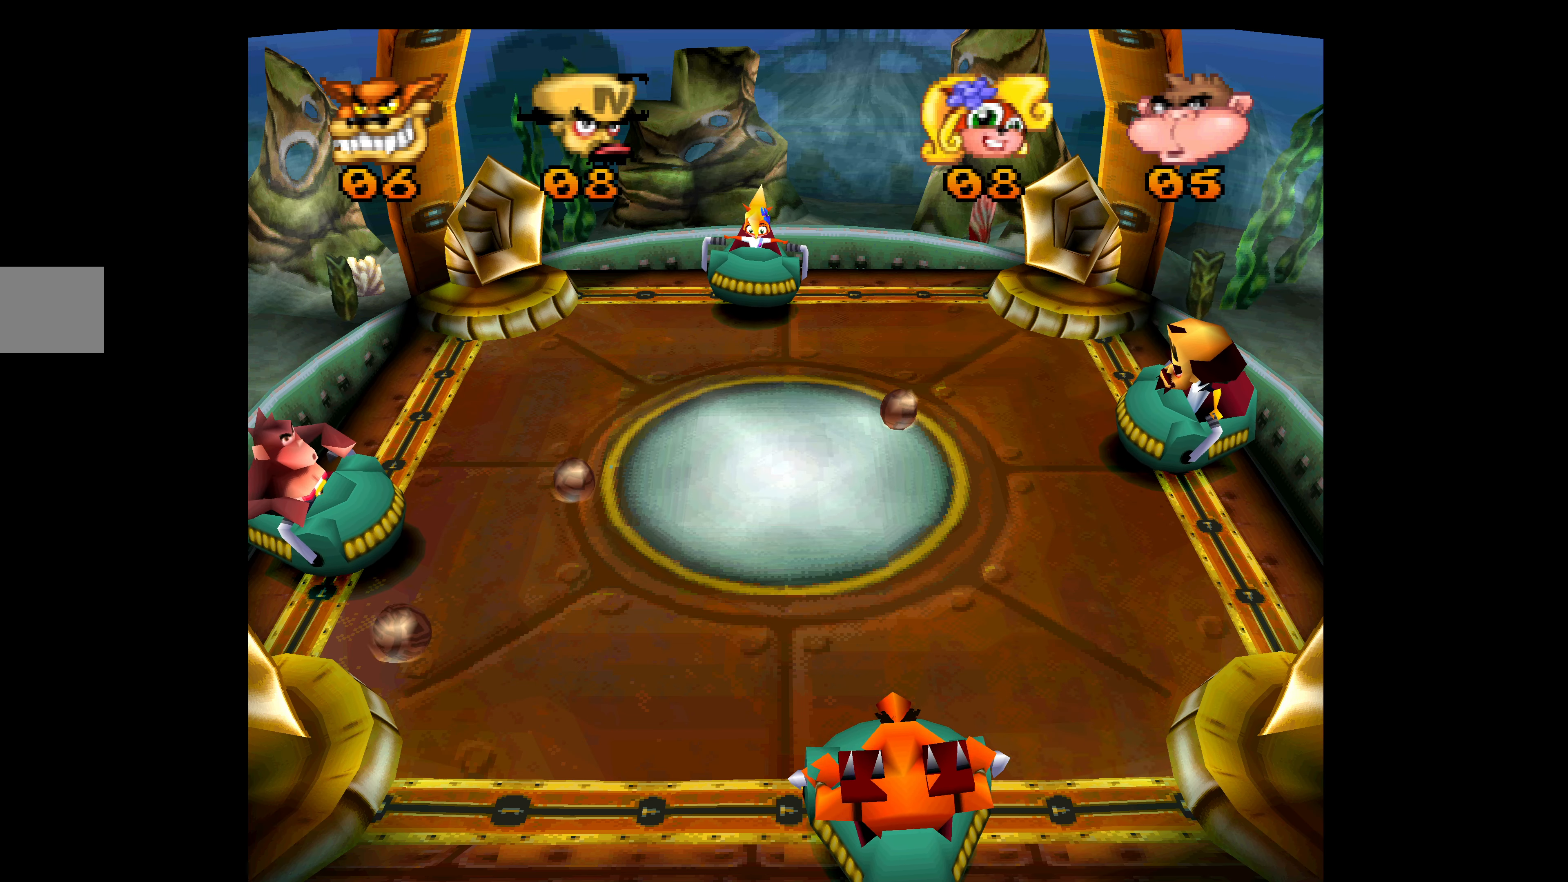
{"buttons": [], "left_stick": "center", "events": []}
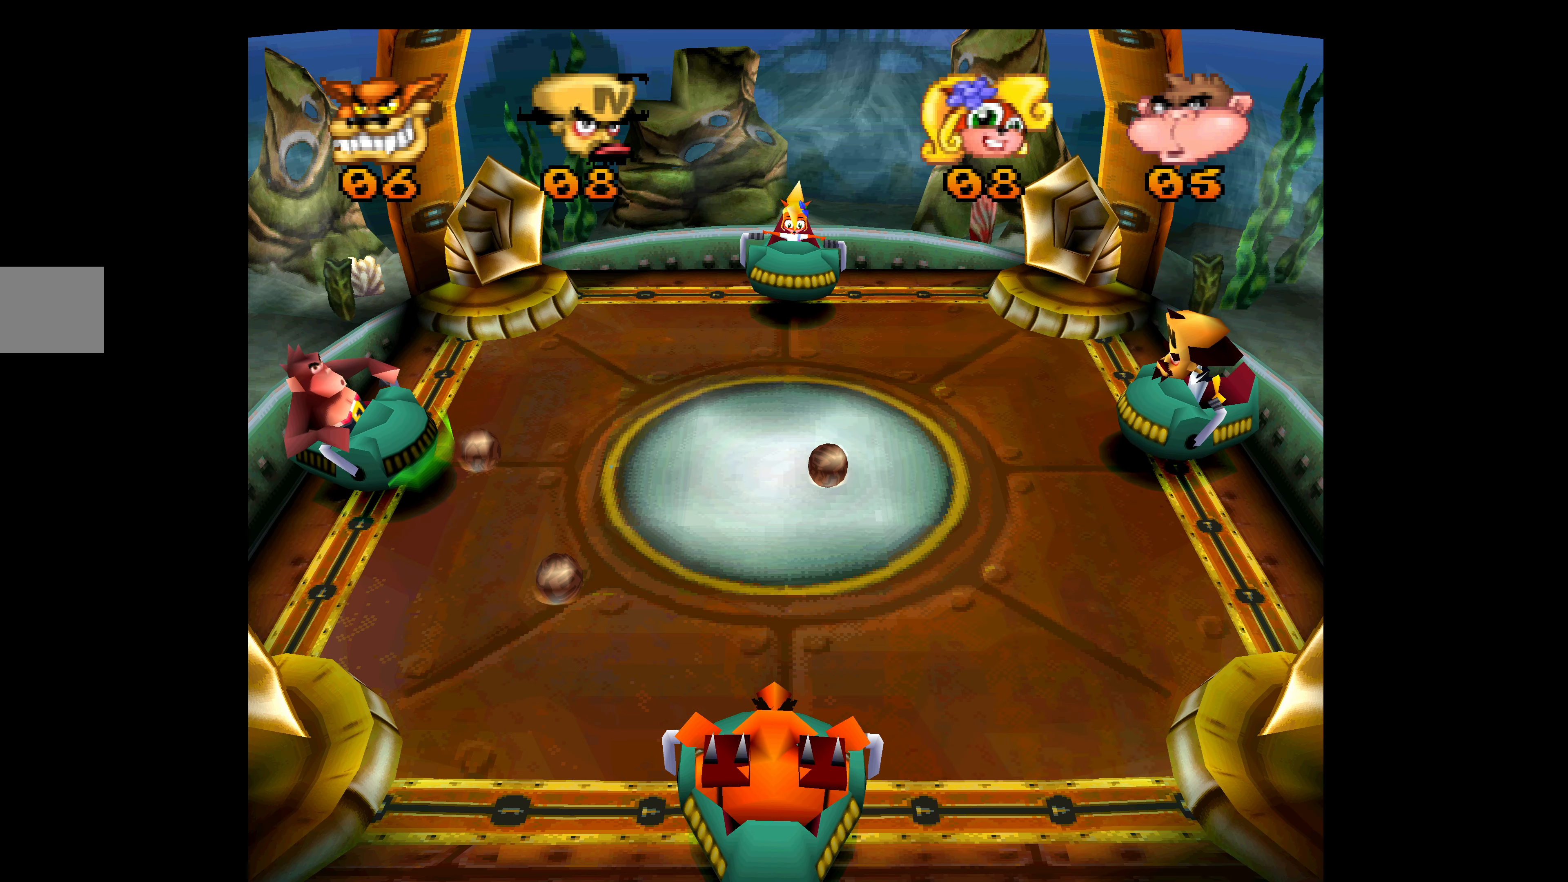
{"buttons": [], "left_stick": "center", "events": []}
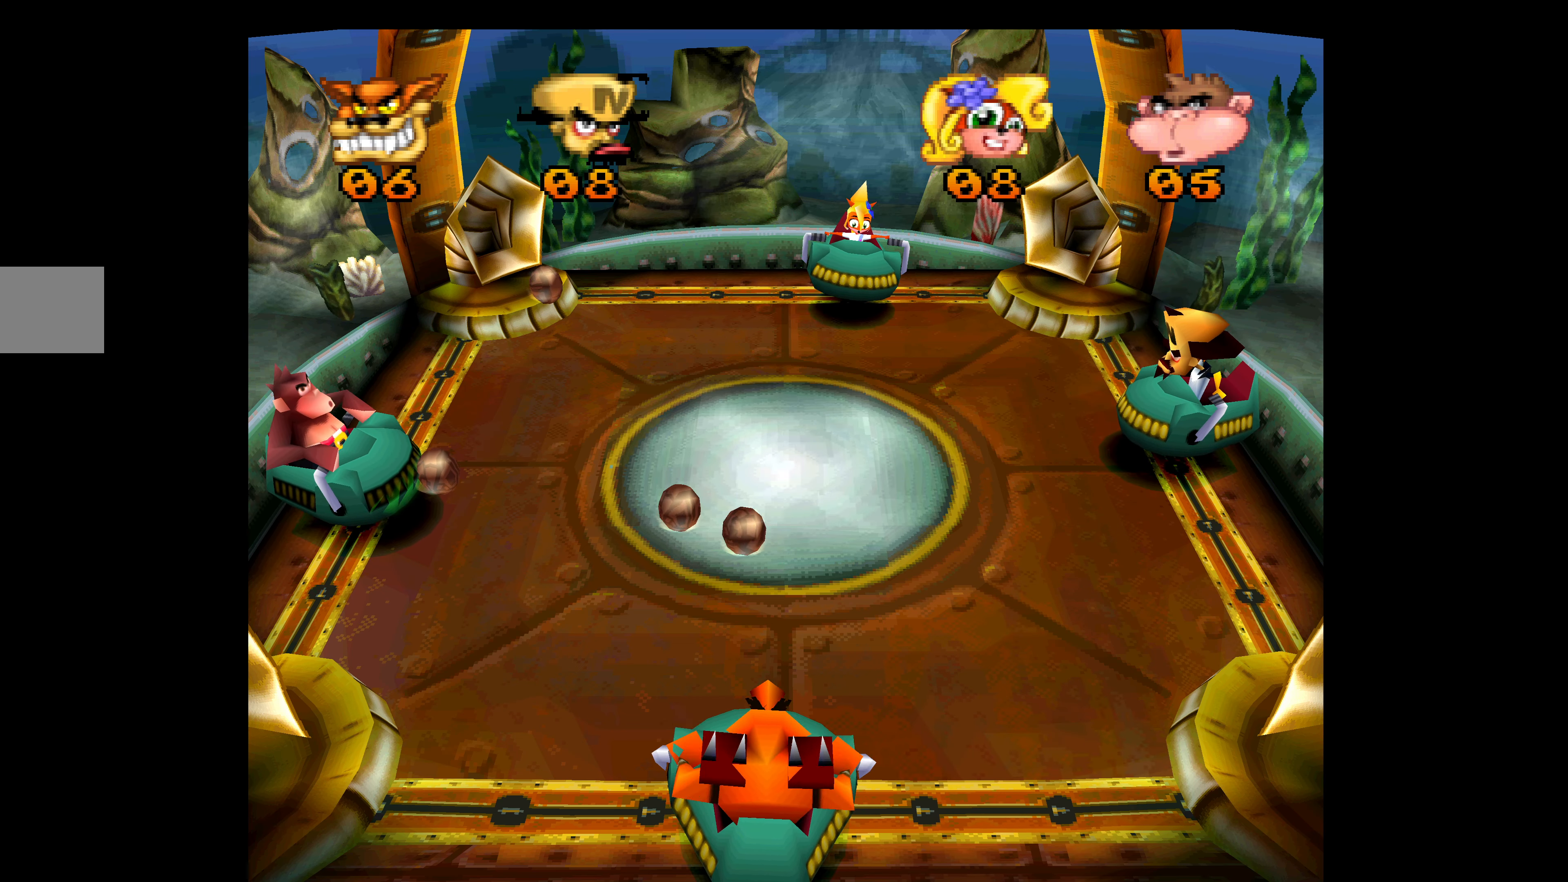
{"buttons": [], "left_stick": "center", "events": []}
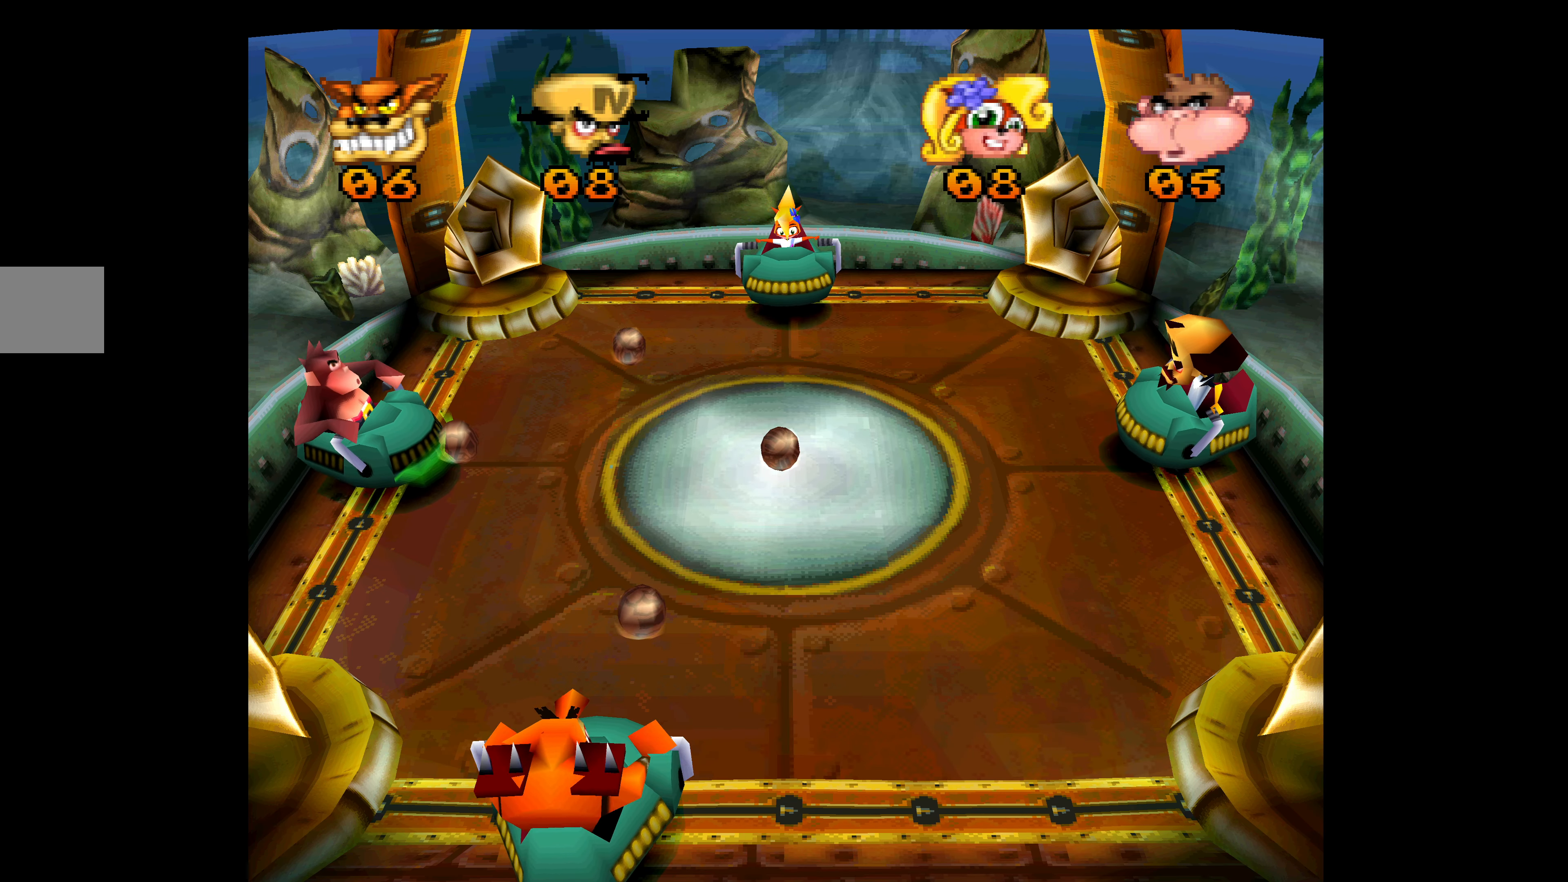
{"buttons": [], "left_stick": "center", "events": []}
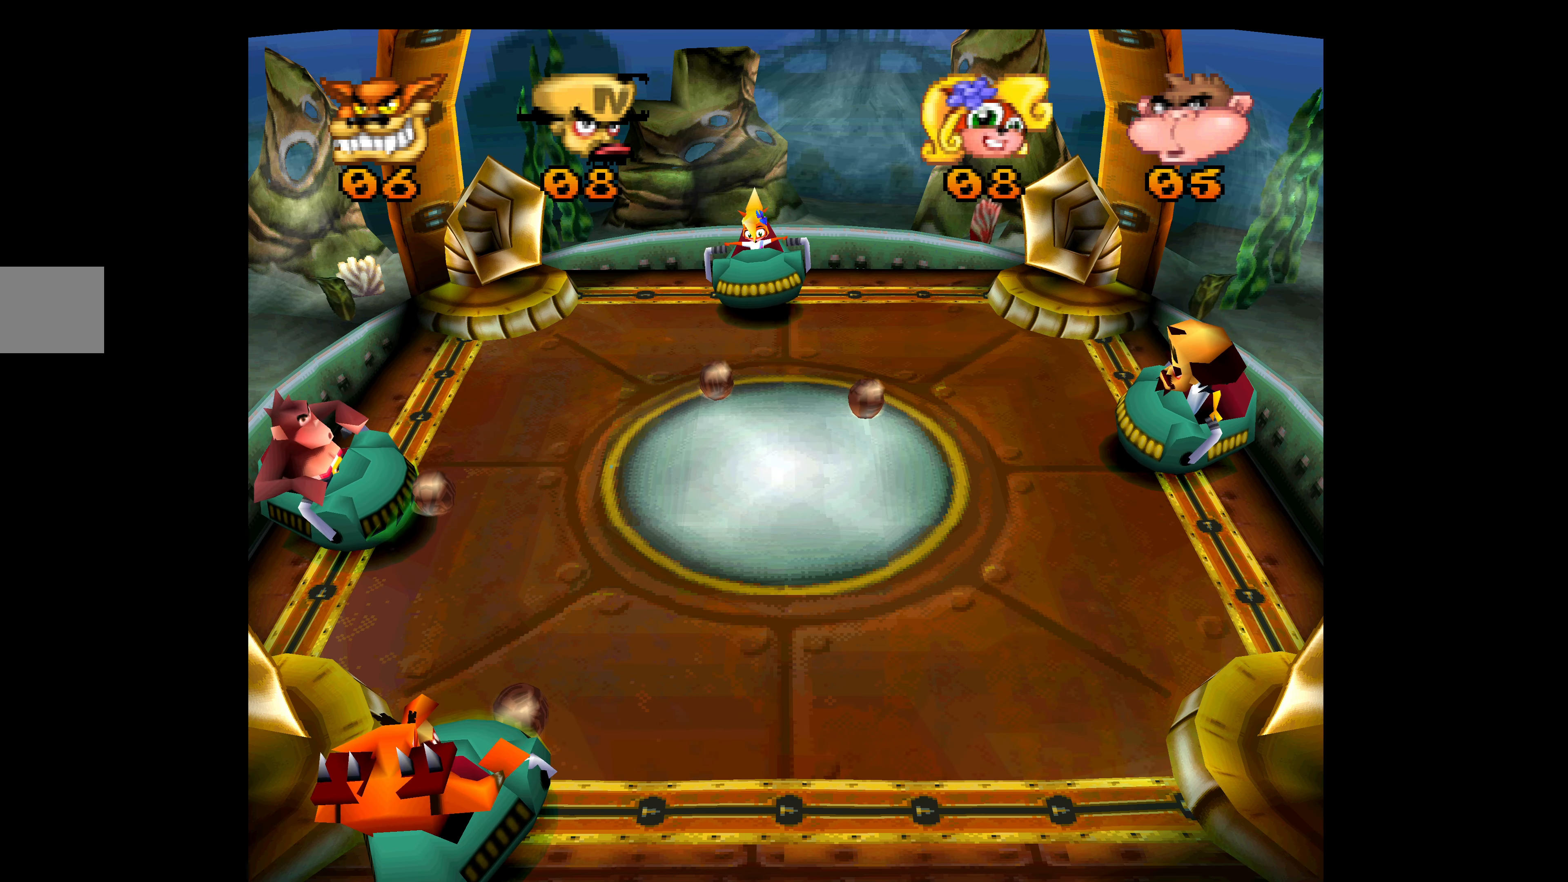
{"buttons": [], "left_stick": "center", "events": []}
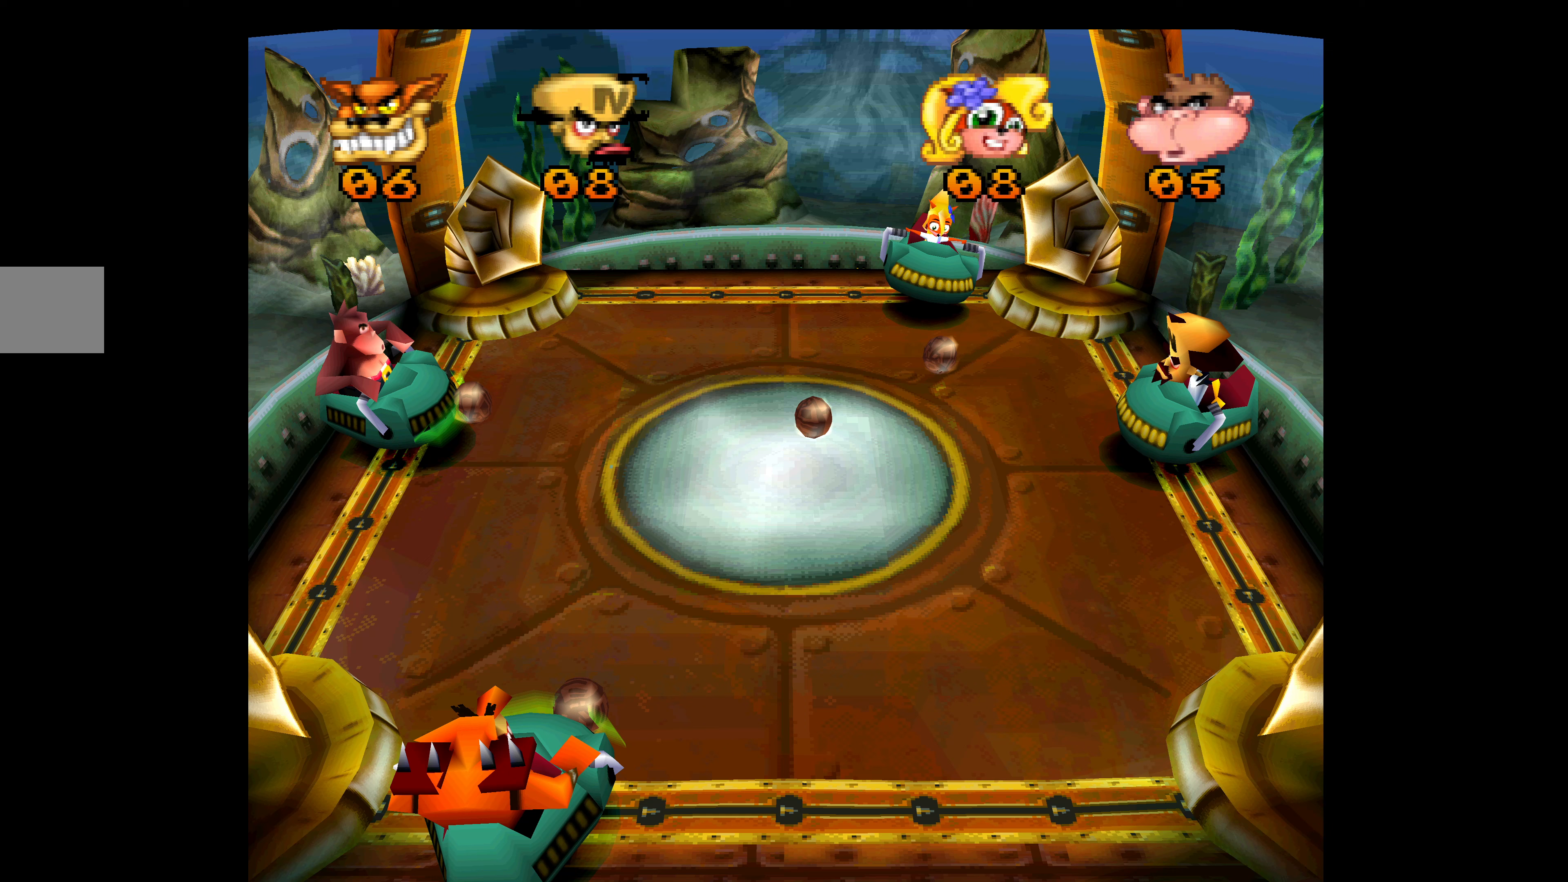
{"buttons": ["DPAD_DOWN"], "left_stick": "center", "events": [[433, "DPAD_DOWN", "down"]]}
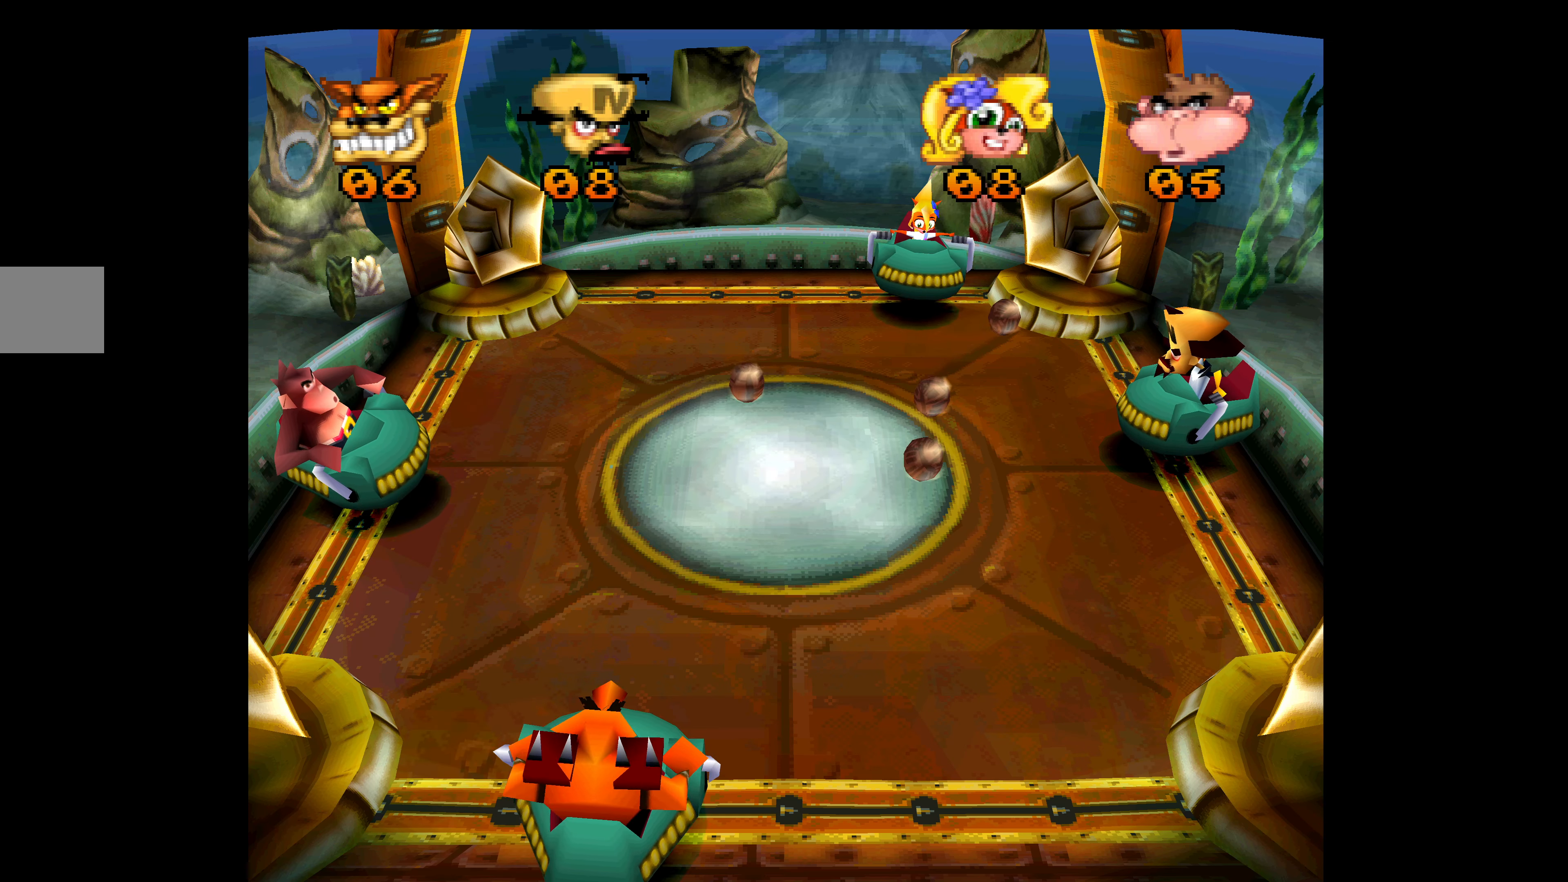
{"buttons": ["CROSS"], "left_stick": "center", "events": [[167, "CROSS", "down"], [167, "DPAD_DOWN", "up"], [183, "DPAD_UP", "down"], [417, "DPAD_UP", "up"]]}
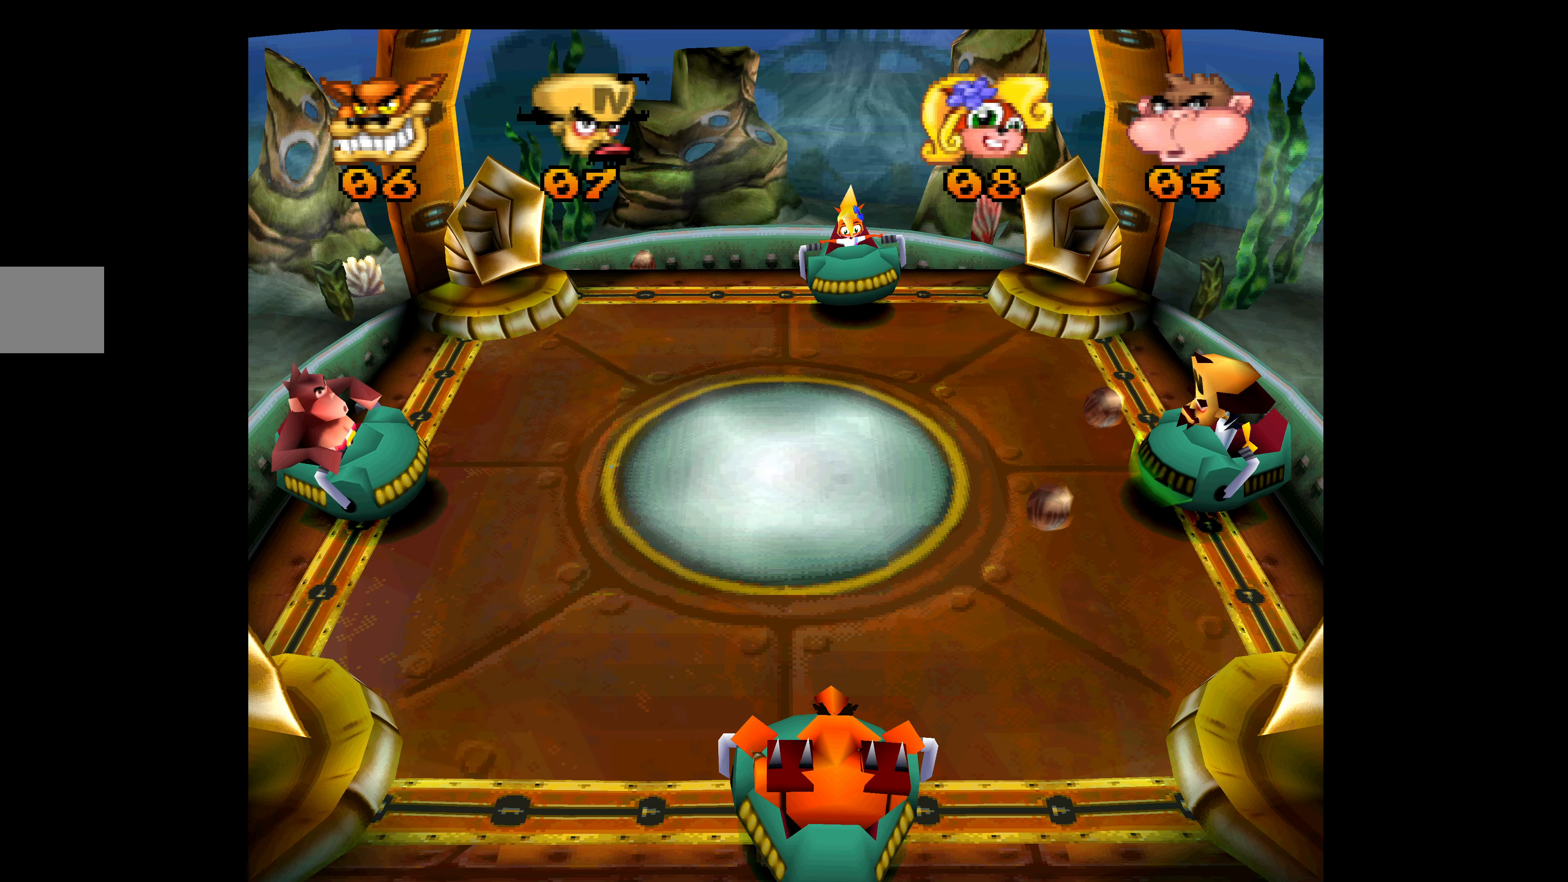
{"buttons": ["CROSS"], "left_stick": "center", "events": [[50, "DPAD_DOWN", "down"], [267, "DPAD_DOWN", "up"]]}
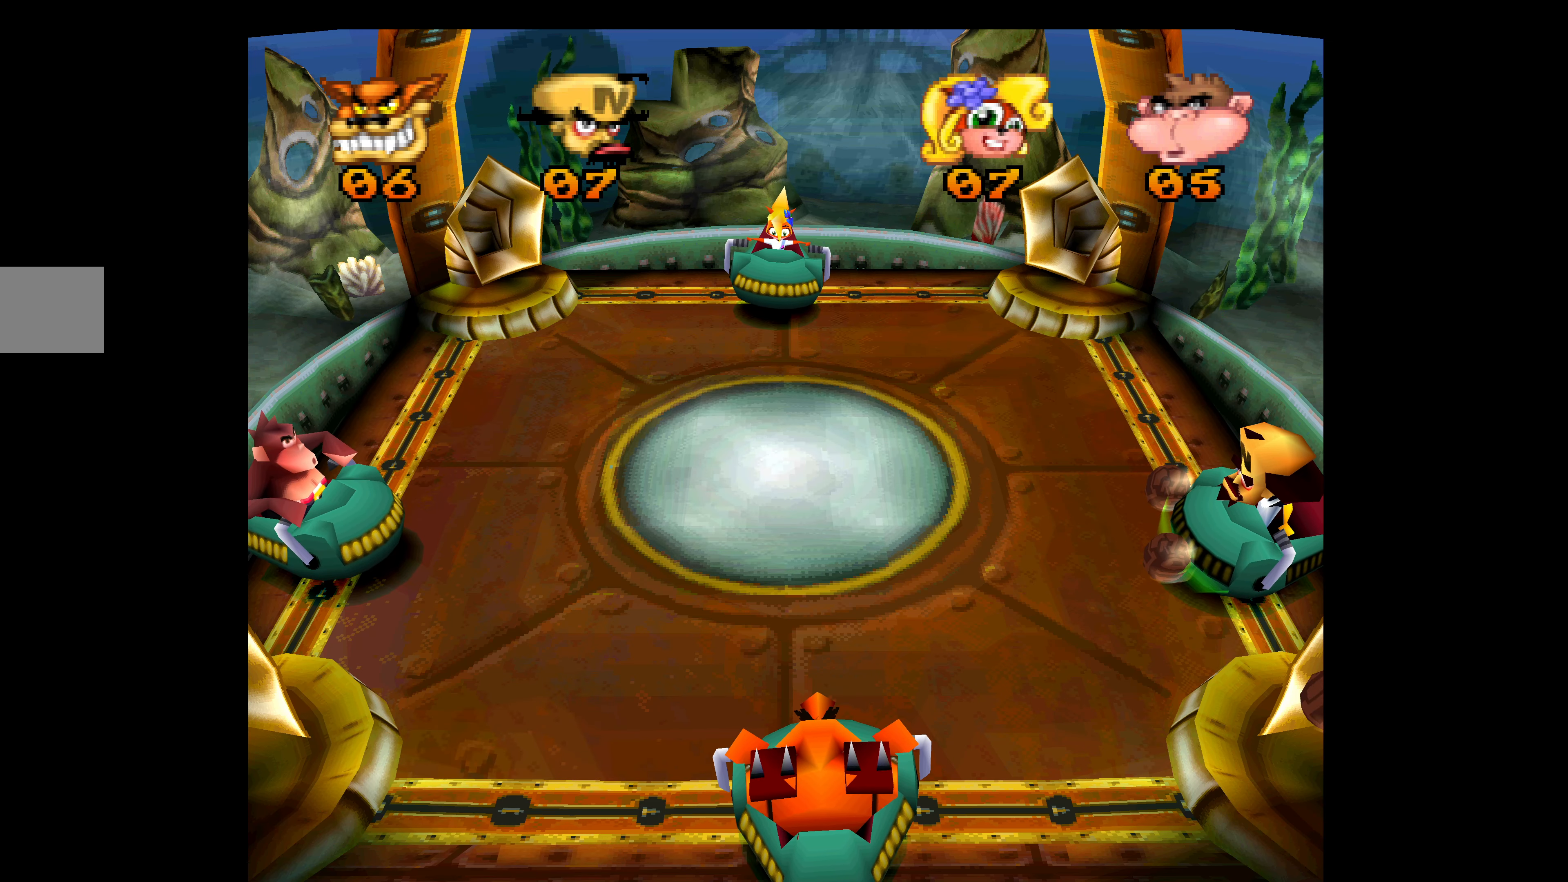
{"buttons": ["CROSS", "DPAD_UP"], "left_stick": "center", "events": [[133, "DPAD_UP", "down"]]}
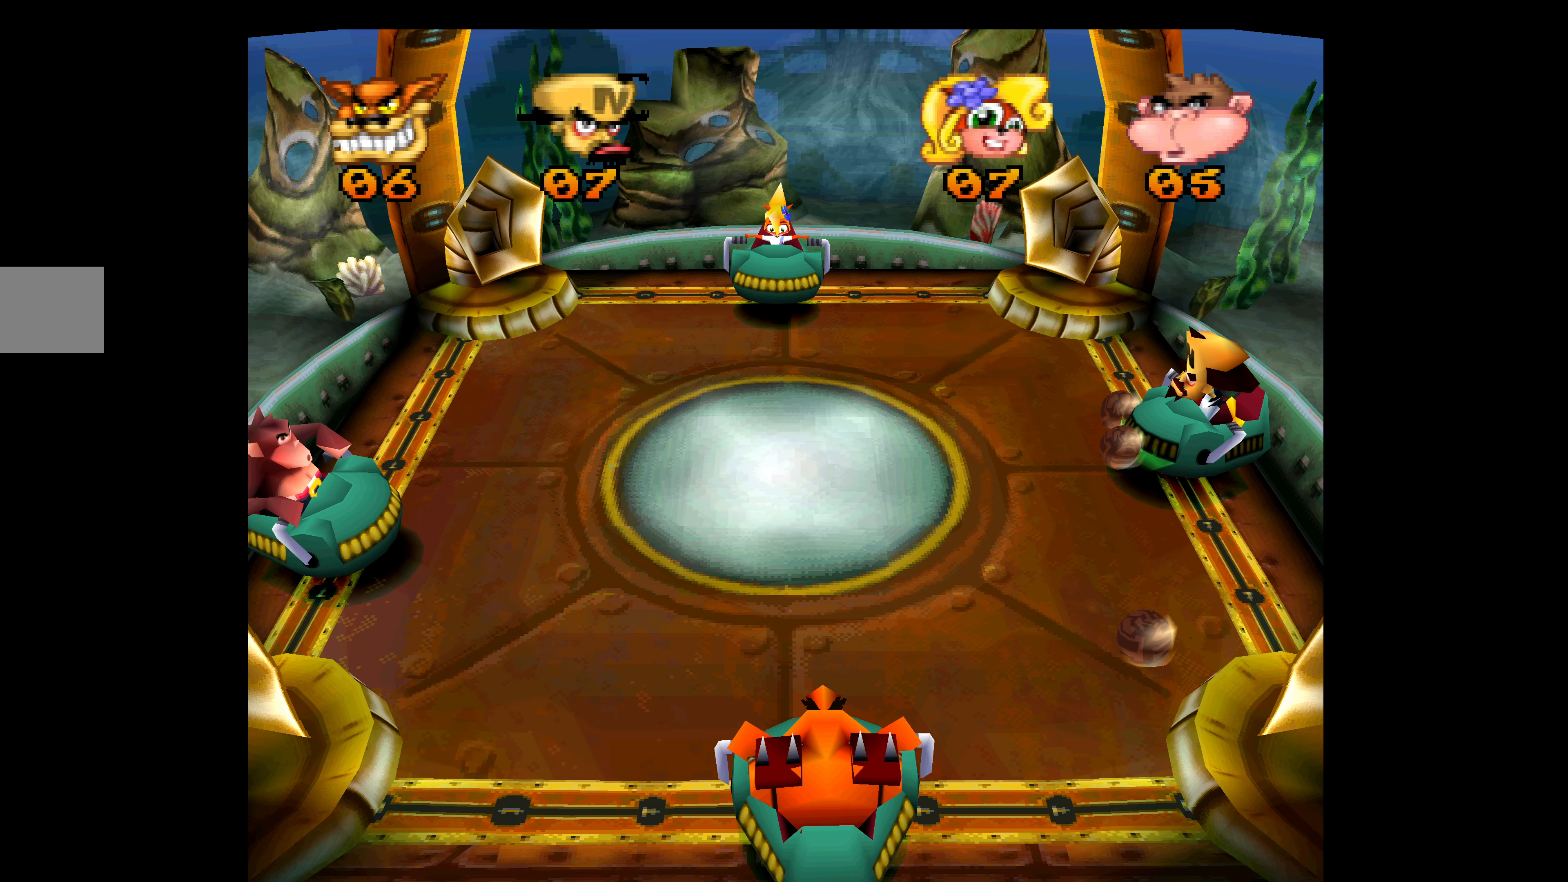
{"buttons": ["DPAD_DOWN"], "left_stick": "center", "events": [[283, "CROSS", "up"], [317, "DPAD_UP", "up"], [367, "DPAD_DOWN", "down"]]}
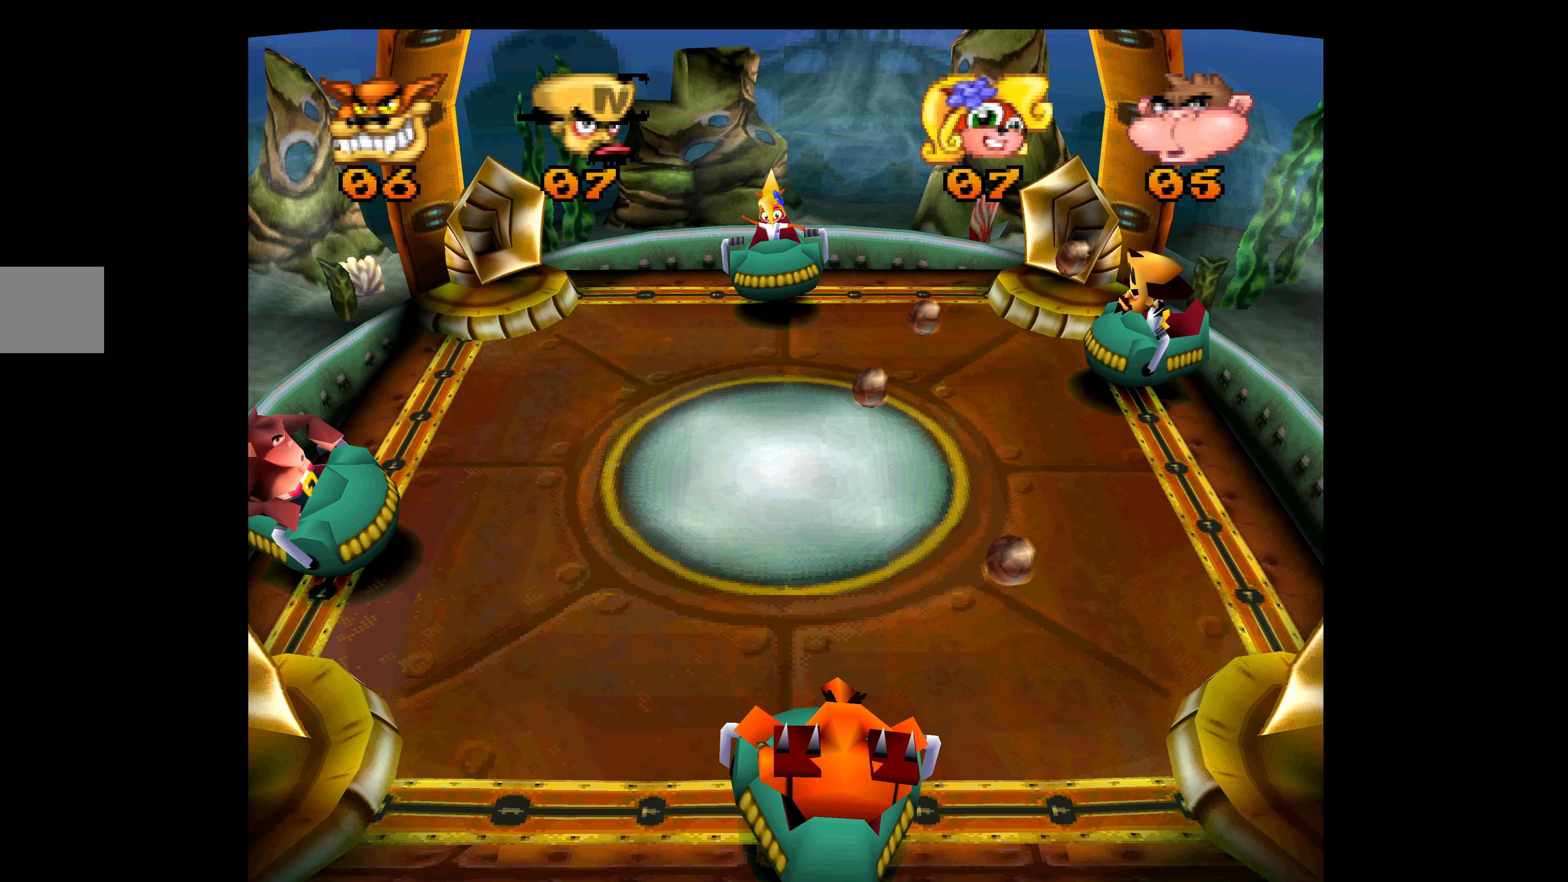
{"buttons": [], "left_stick": "center", "events": [[117, "DPAD_DOWN", "up"]]}
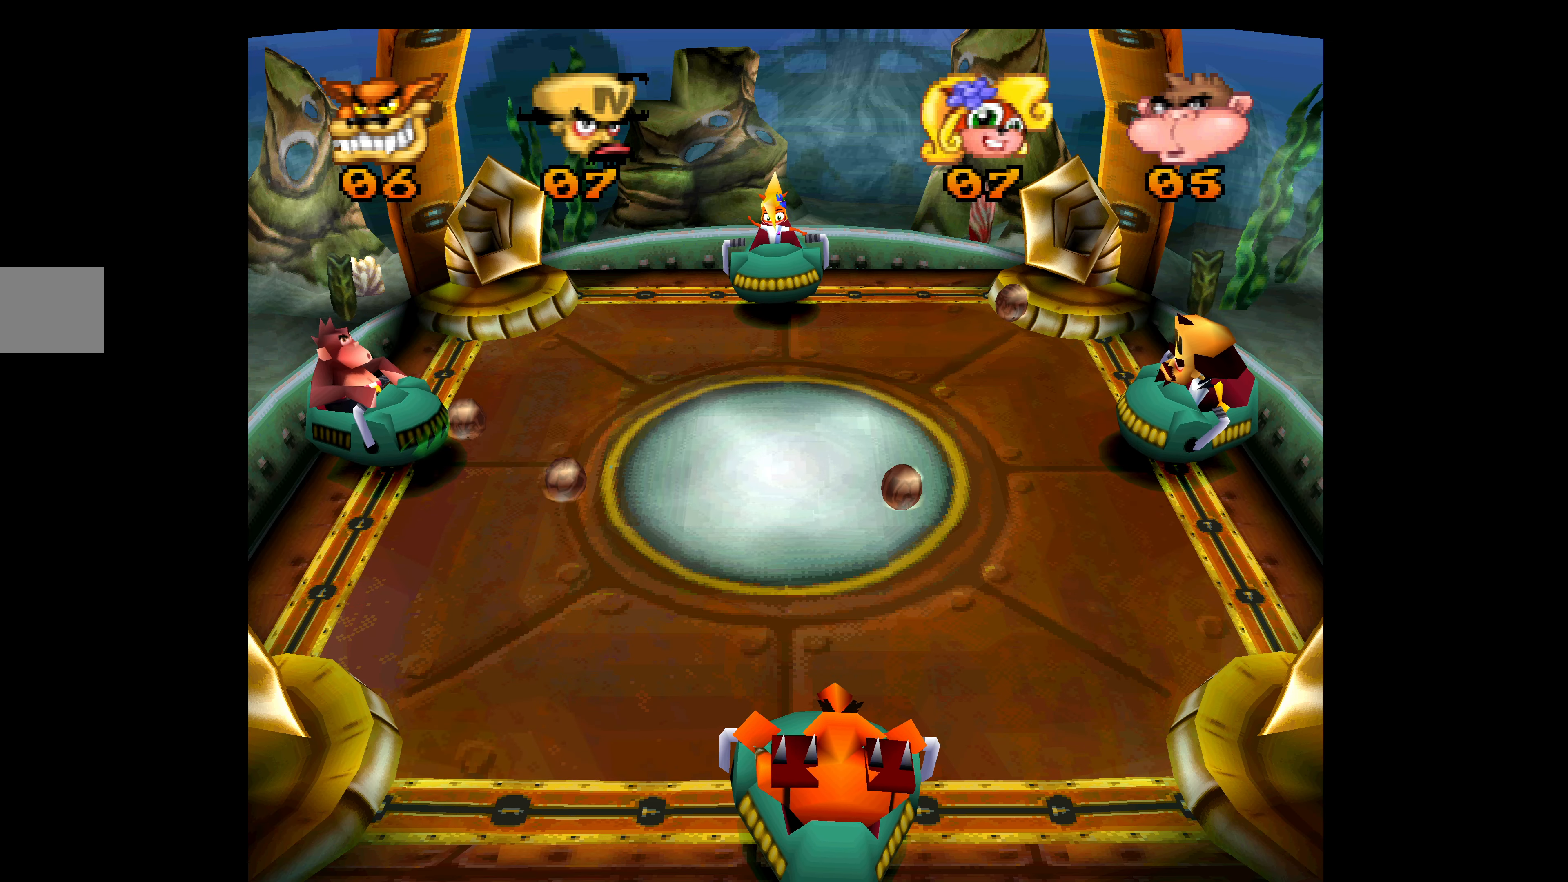
{"buttons": [], "left_stick": "center", "events": []}
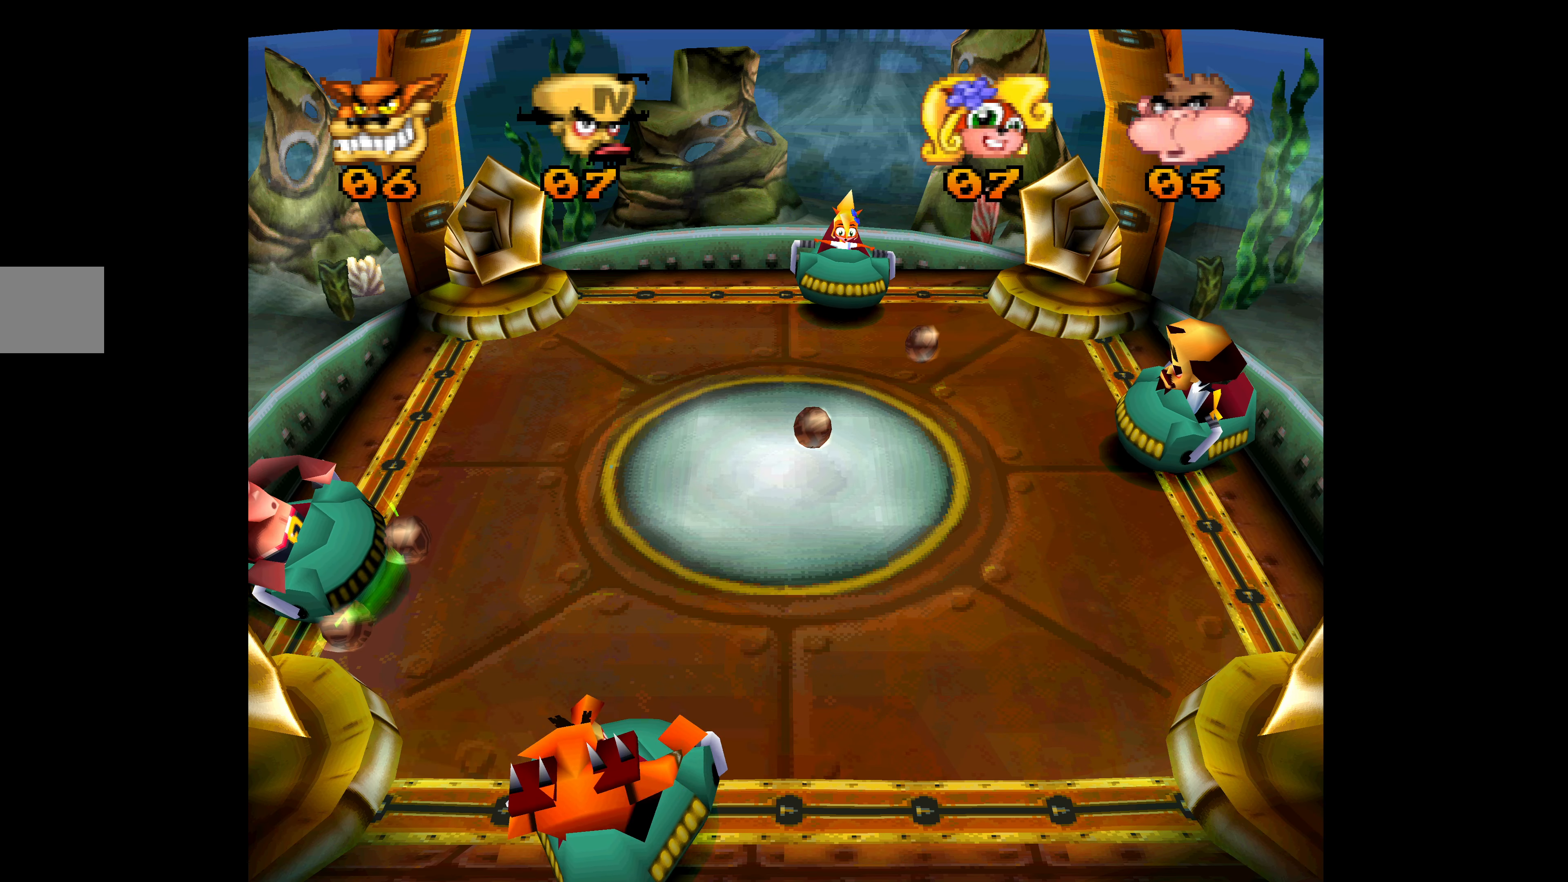
{"buttons": [], "left_stick": "center", "events": []}
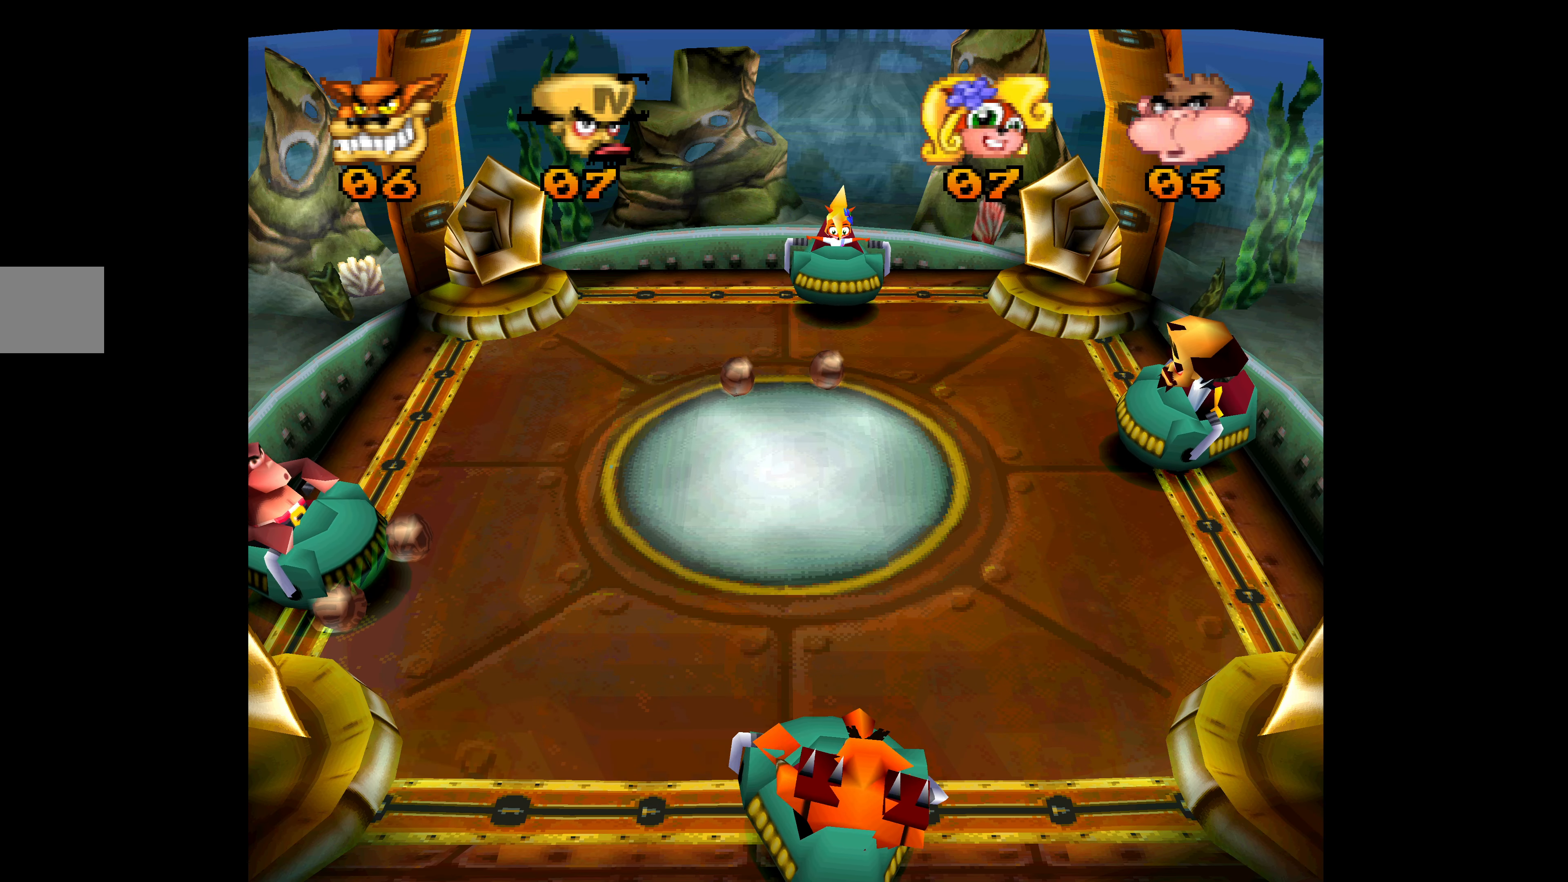
{"buttons": [], "left_stick": "center", "events": []}
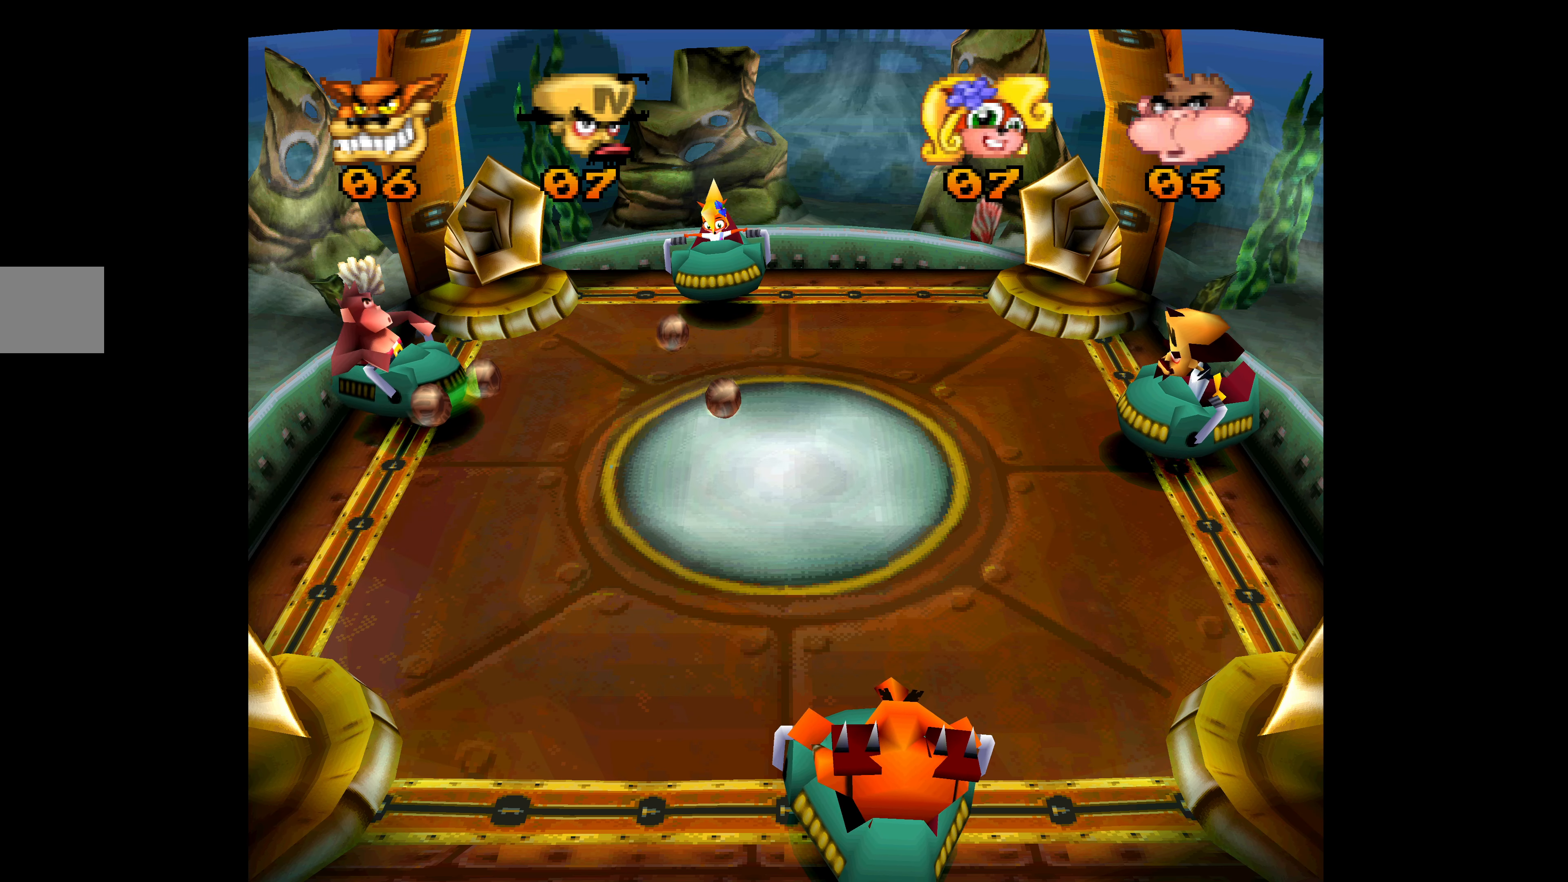
{"buttons": [], "left_stick": "center", "events": []}
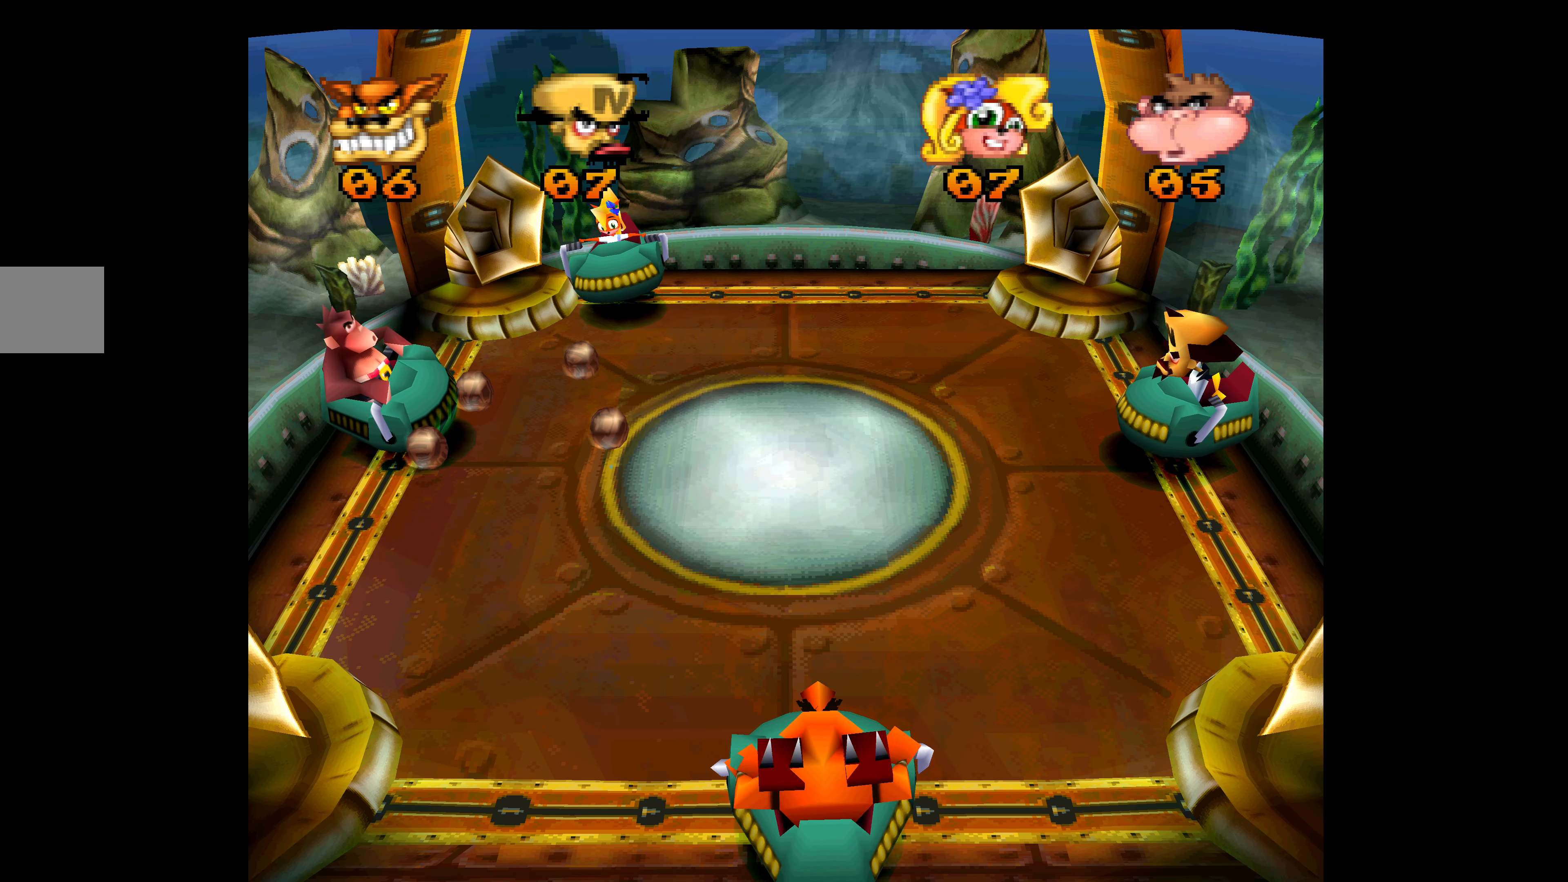
{"buttons": ["CROSS"], "left_stick": "center", "events": [[484, "CROSS", "down"]]}
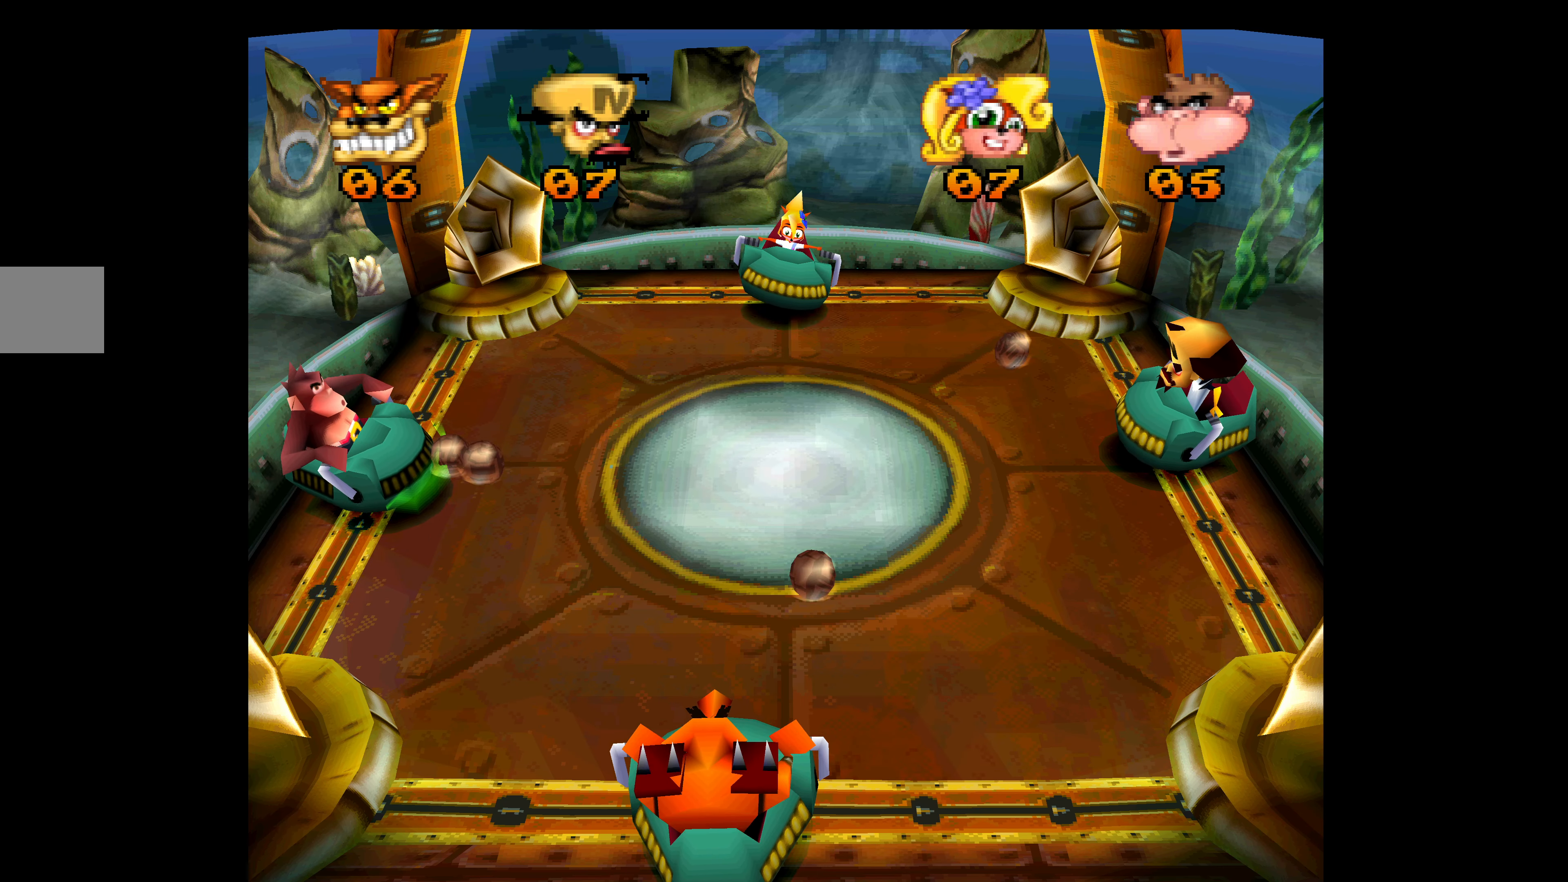
{"buttons": ["CROSS"], "left_stick": "center", "events": []}
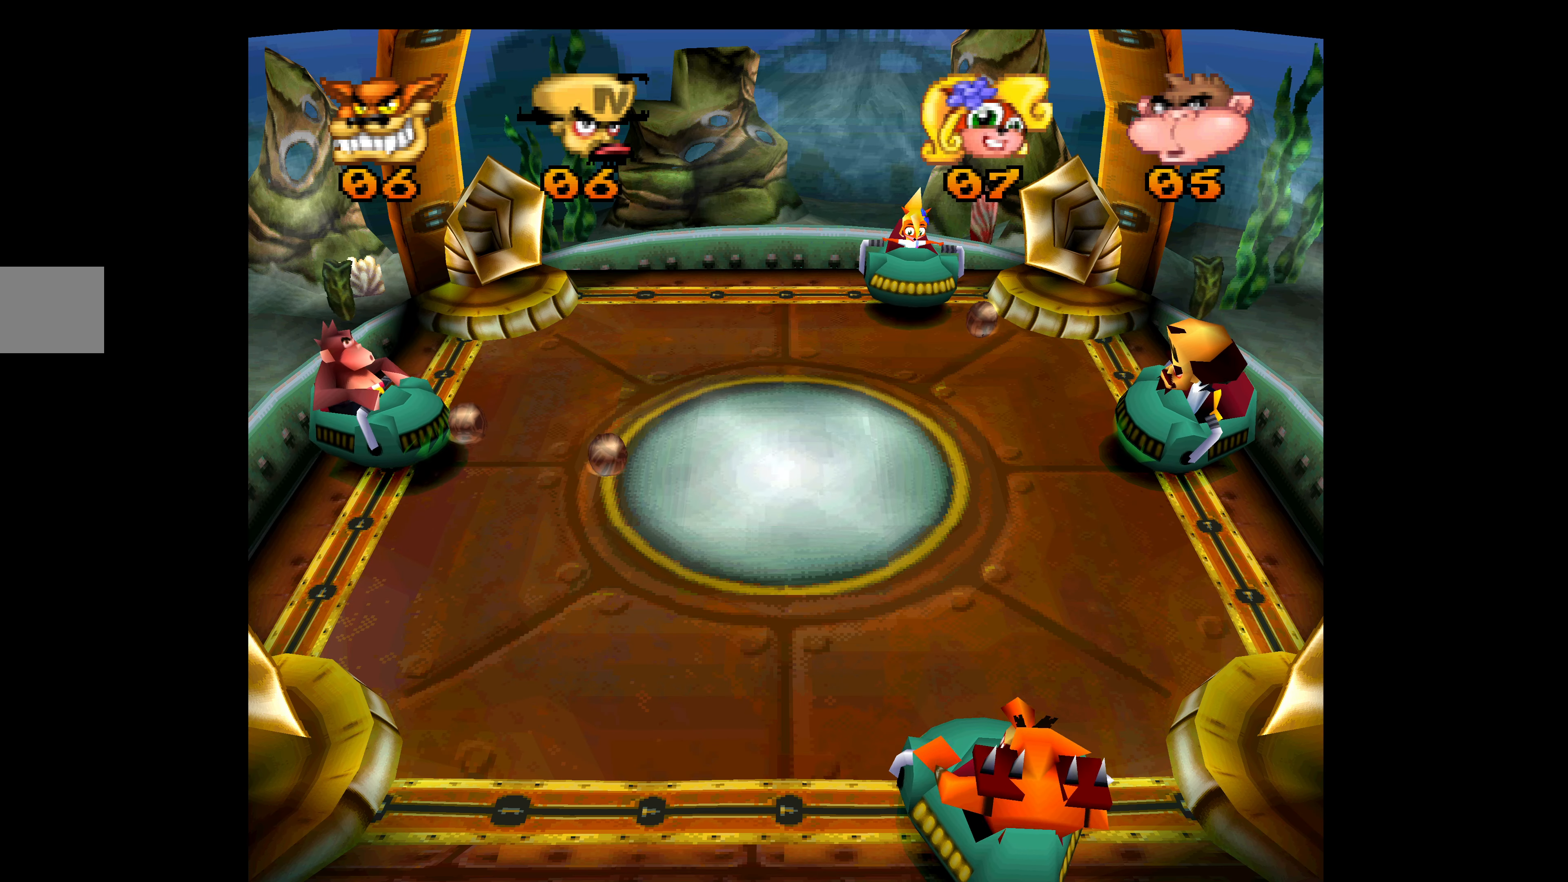
{"buttons": ["CROSS", "DPAD_DOWN"], "left_stick": "center", "events": [[84, "DPAD_UP", "down"], [234, "DPAD_UP", "up"], [300, "DPAD_DOWN", "down"]]}
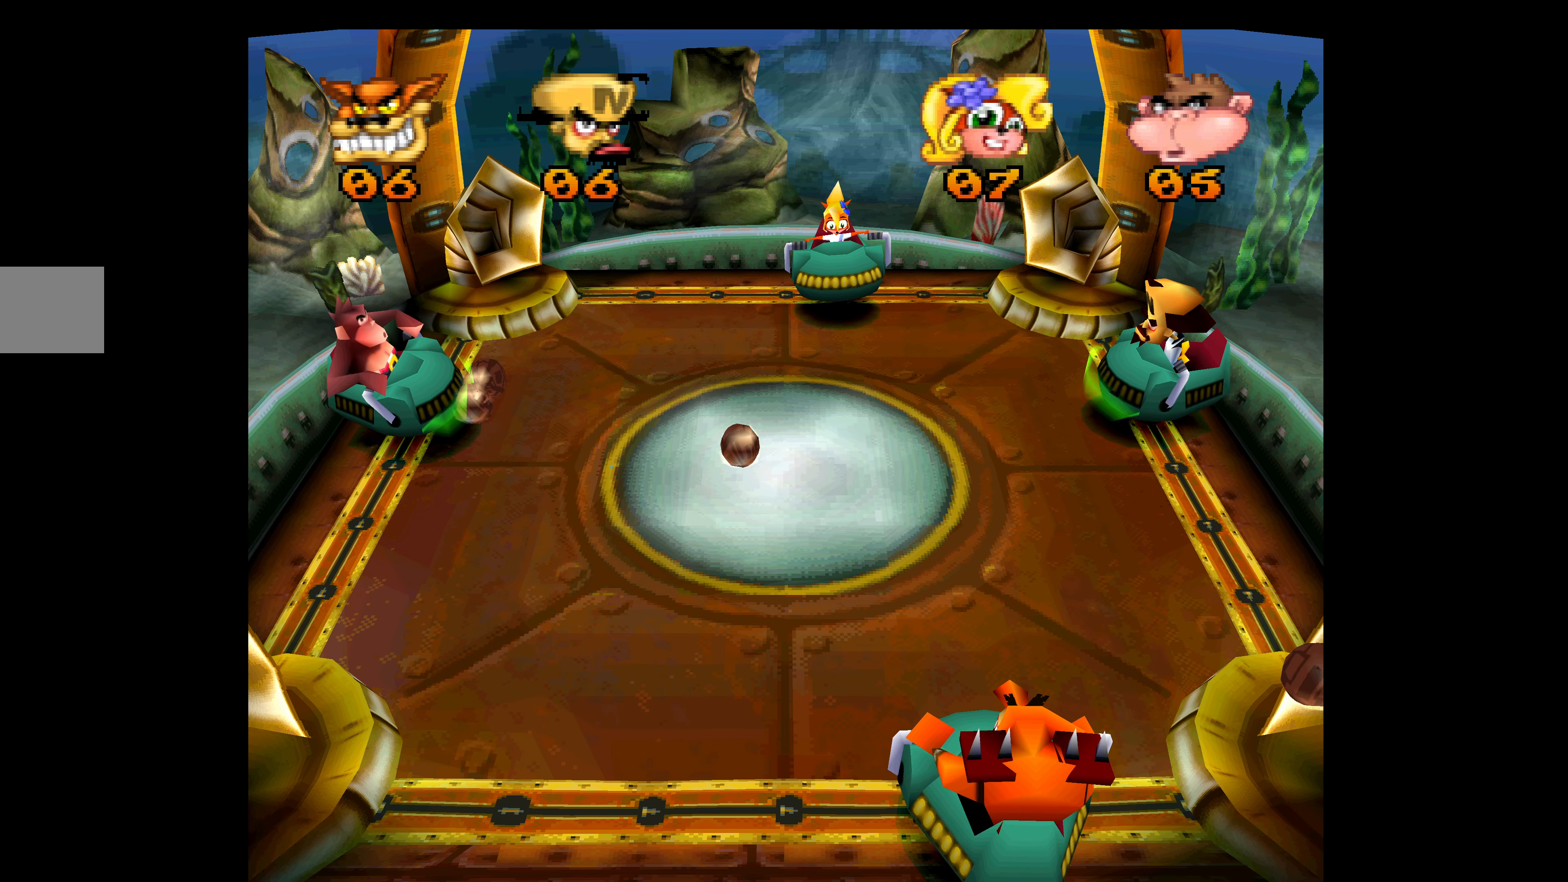
{"buttons": [], "left_stick": "center", "events": [[17, "CROSS", "up"], [17, "DPAD_DOWN", "up"]]}
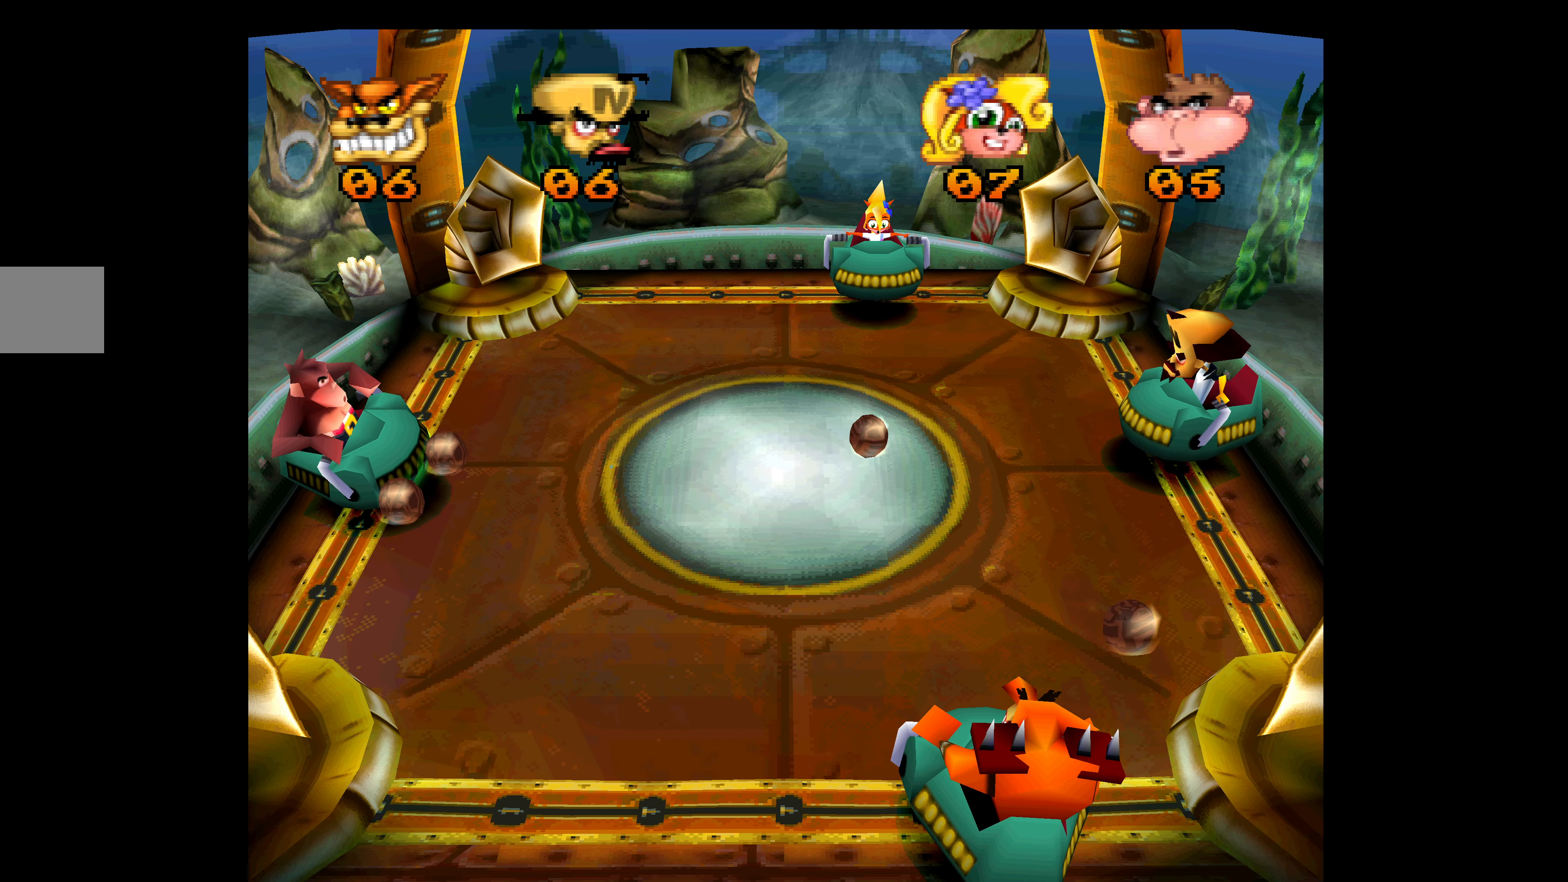
{"buttons": ["DPAD_UP"], "left_stick": "center", "events": [[50, "DPAD_DOWN", "down"], [300, "DPAD_DOWN", "up"], [350, "DPAD_UP", "down"]]}
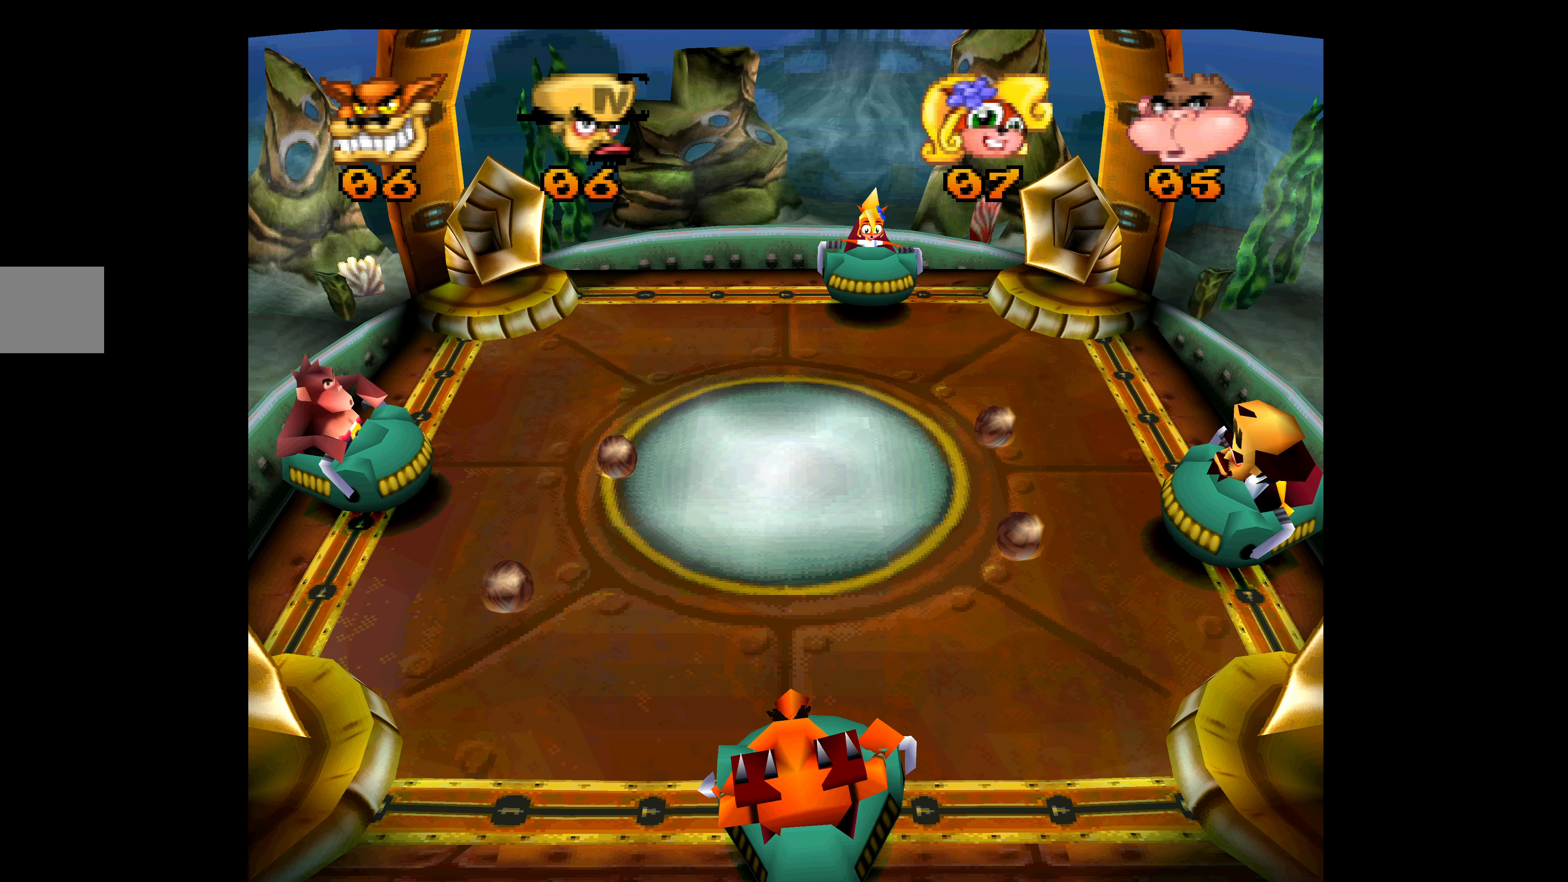
{"buttons": ["SQUARE", "DPAD_DOWN"], "left_stick": "center", "events": [[184, "SQUARE", "down"], [284, "SQUARE", "up"], [317, "DPAD_UP", "up"], [350, "DPAD_DOWN", "down"], [350, "SQUARE", "down"]]}
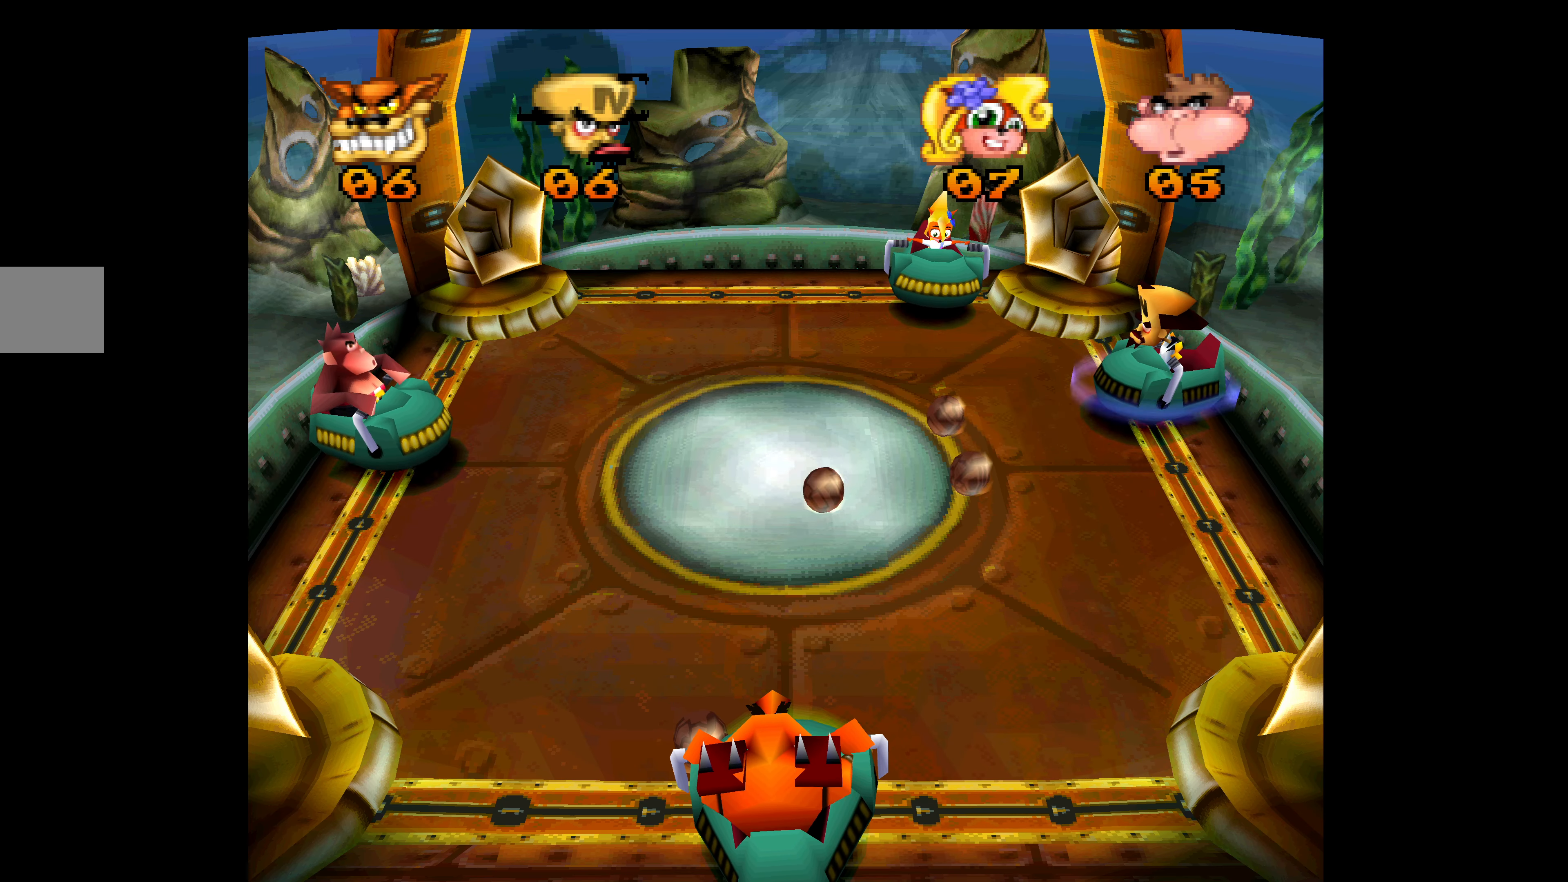
{"buttons": [], "left_stick": "center", "events": [[84, "SQUARE", "up"], [134, "SQUARE", "down"], [250, "SQUARE", "up"], [366, "SQUARE", "down"], [433, "DPAD_DOWN", "up"], [466, "SQUARE", "up"]]}
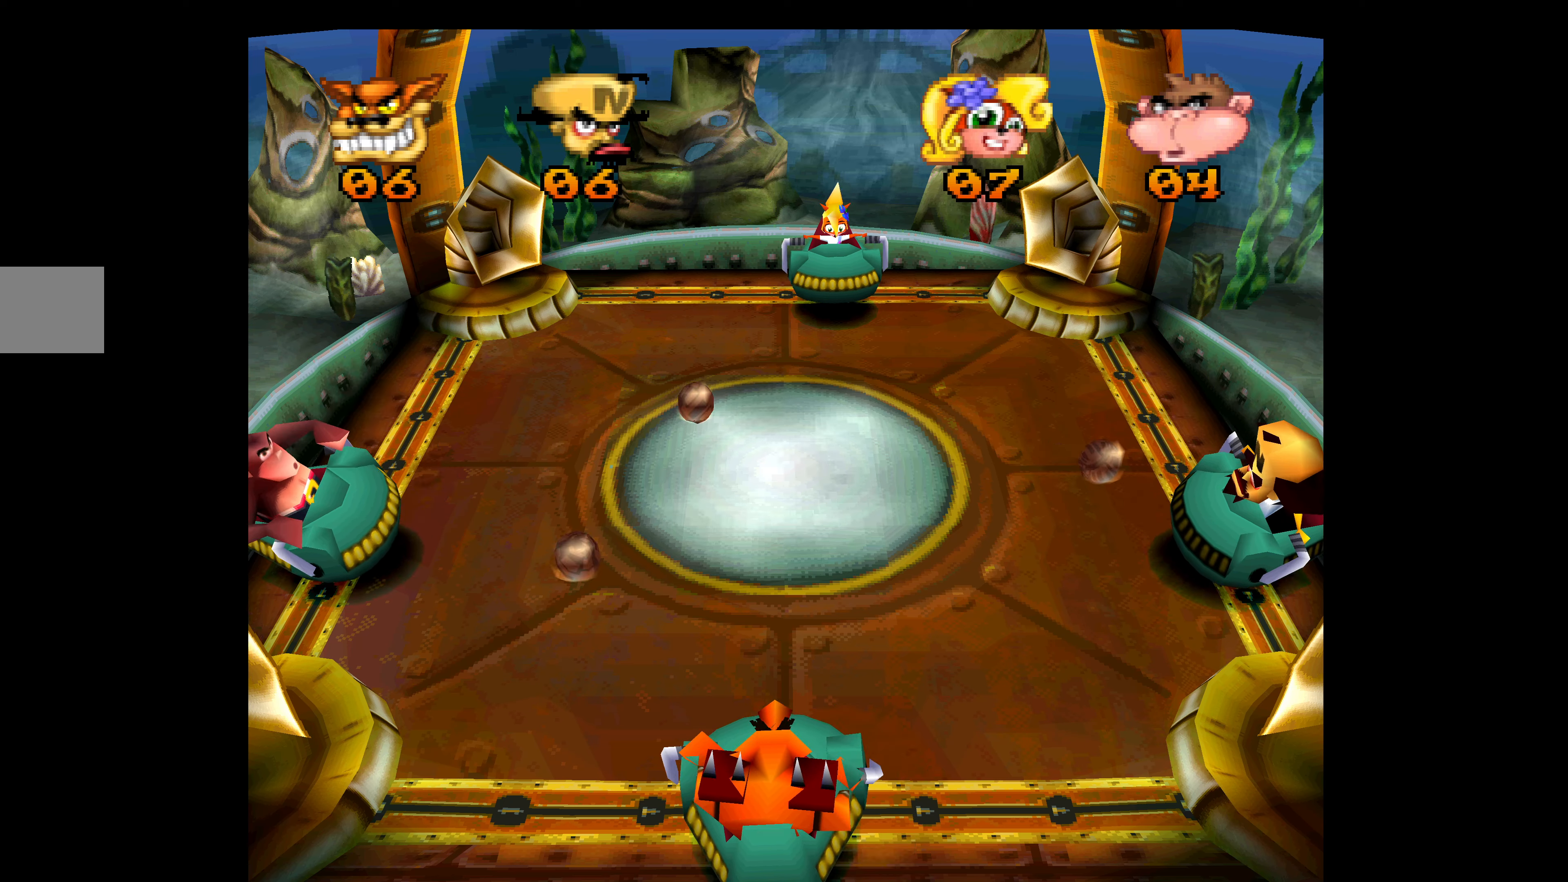
{"buttons": ["SQUARE", "DPAD_UP"], "left_stick": "center", "events": [[33, "DPAD_LEFT", "down"], [33, "DPAD_UP", "down"], [33, "SQUARE", "down"], [50, "DPAD_LEFT", "up"], [133, "SQUARE", "up"], [166, "SQUARE", "down"], [266, "SQUARE", "up"], [333, "SQUARE", "down"], [416, "SQUARE", "up"], [483, "SQUARE", "down"]]}
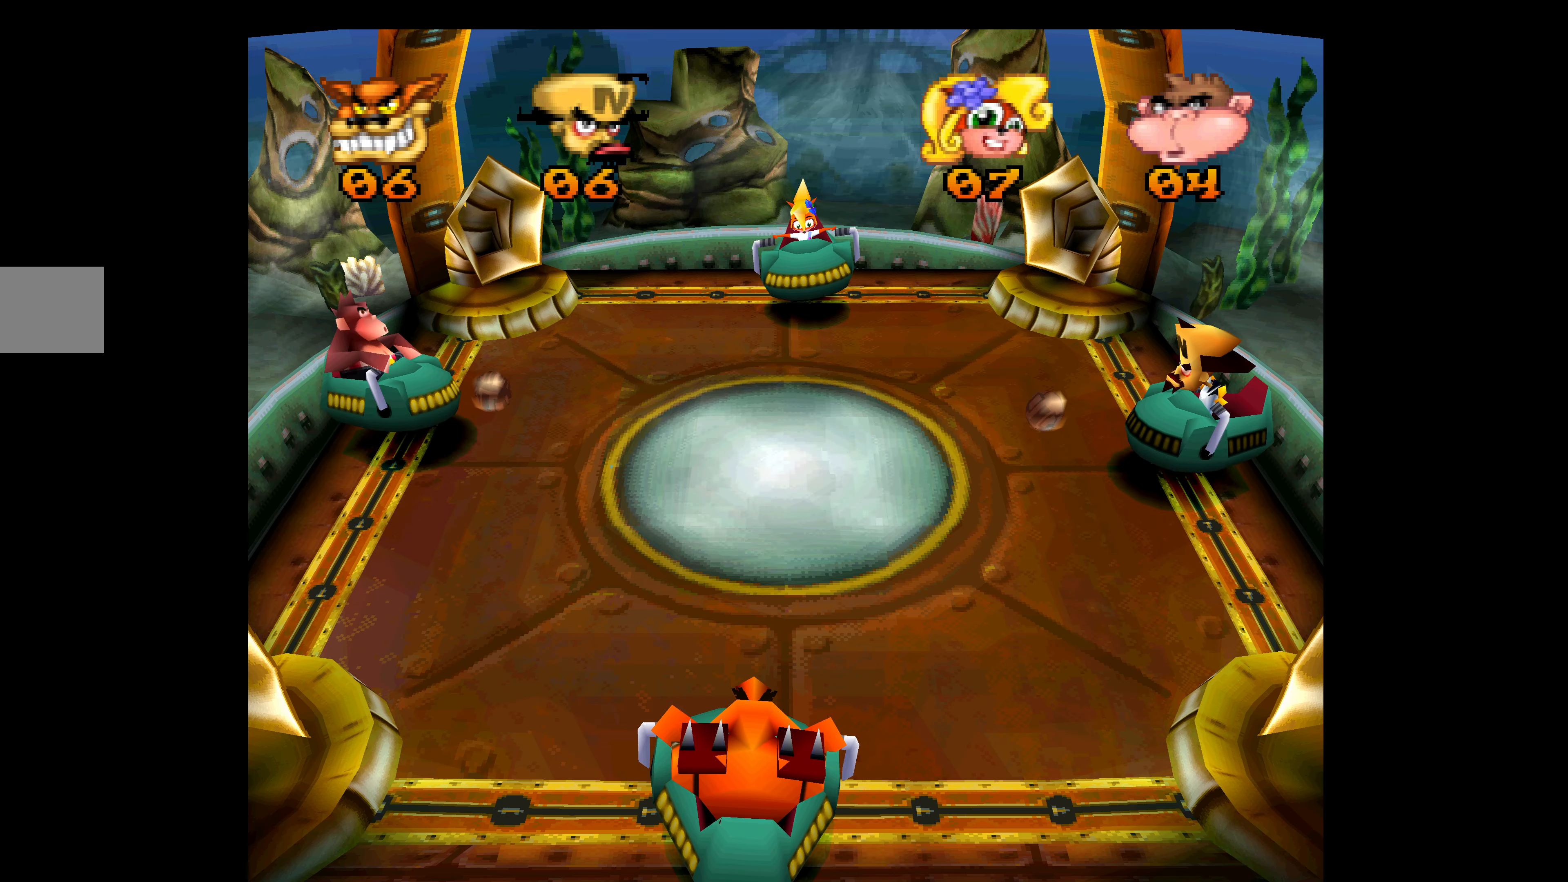
{"buttons": [], "left_stick": "center", "events": [[66, "DPAD_UP", "up"], [83, "SQUARE", "up"], [116, "SQUARE", "down"], [266, "SQUARE", "up"]]}